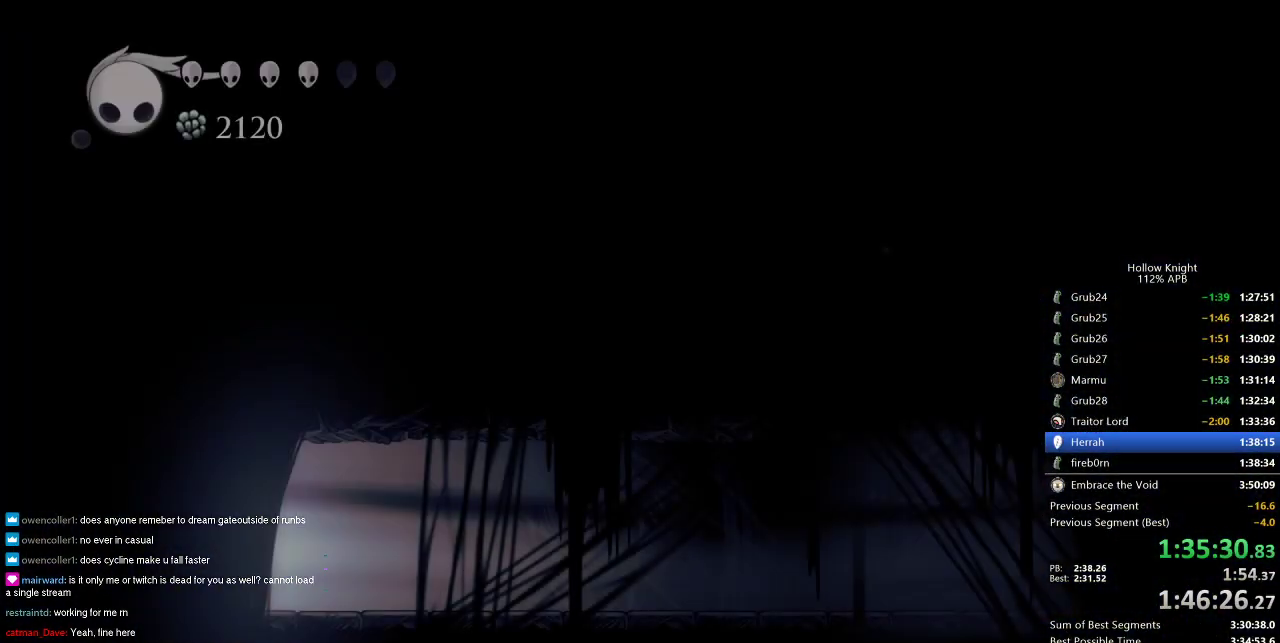
Gameplay with keyboard; each line is a JSON object with the keys held at the frame after it. "events" lists presses ("down") and releases ("up") of "cdash", "dash", "dnail", "down", "heal", "inv", "jump", "left", "nail", "right", "spell" and "up" between this image and that frame as [ms after this image, input, new state], when the widget could be followed in between. No other keys are recorded. Mouse input is not recorded. Key names are as the overlay labels them; some are game actions (e.g. jump) rather than physical keys.
{"keys": ["cdash", "right"], "events": [[416, "cdash", "down"]]}
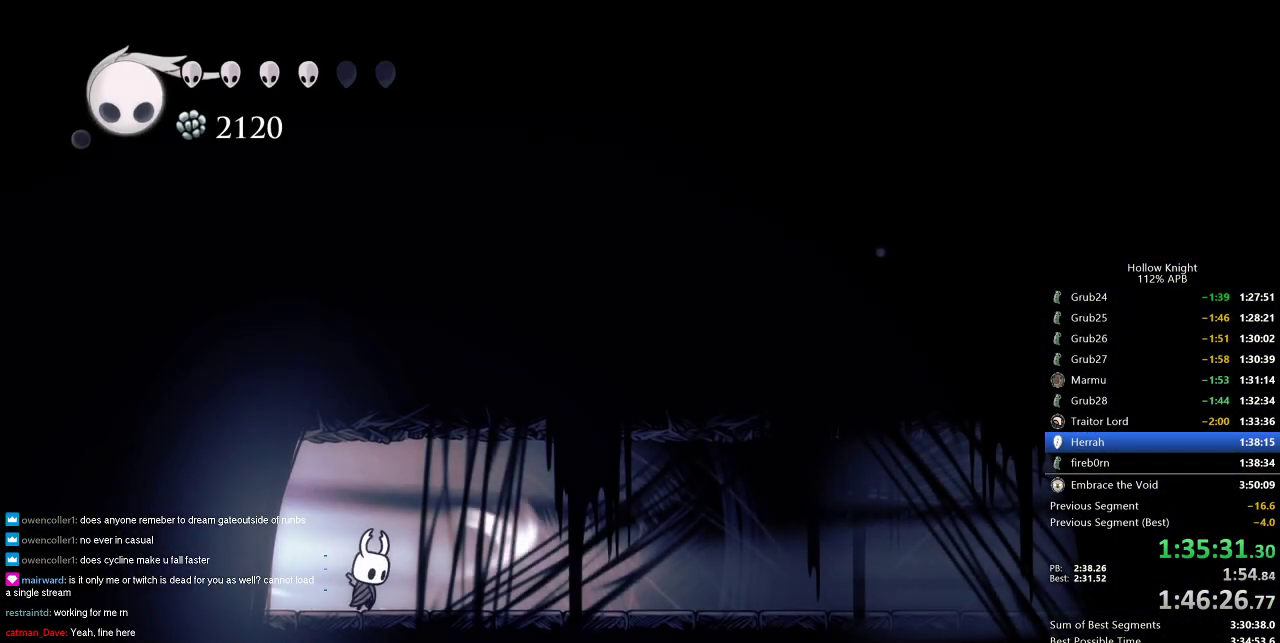
{"keys": ["cdash", "right"], "events": []}
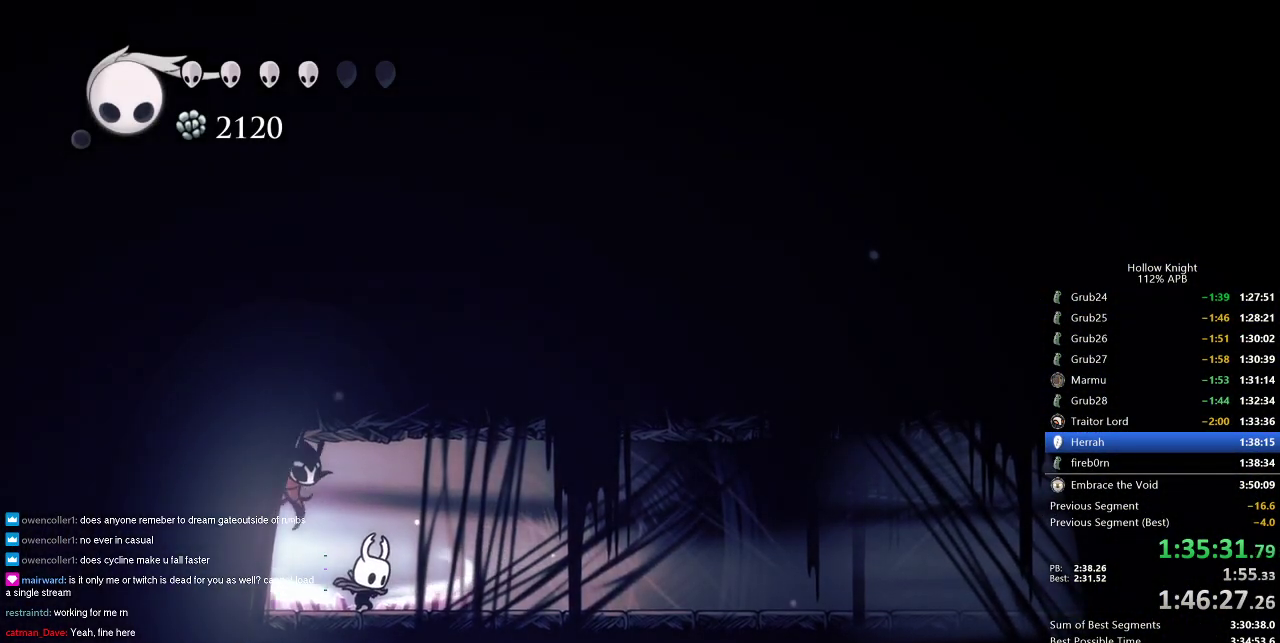
{"keys": ["right"], "events": [[300, "cdash", "up"]]}
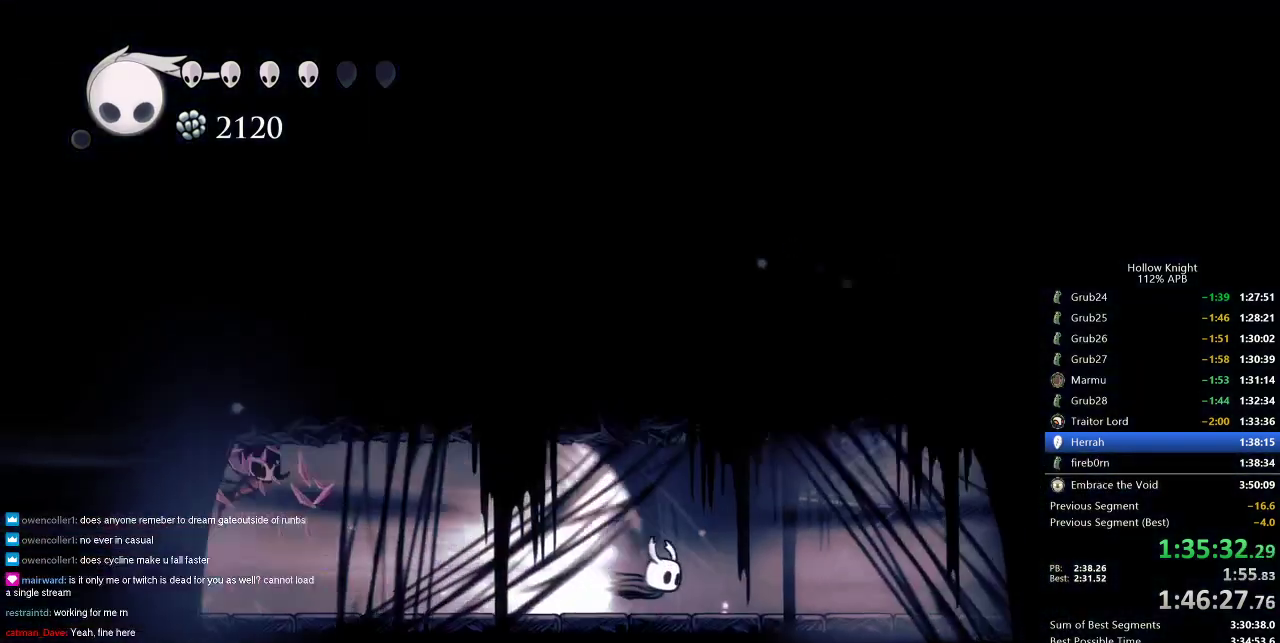
{"keys": ["right"], "events": []}
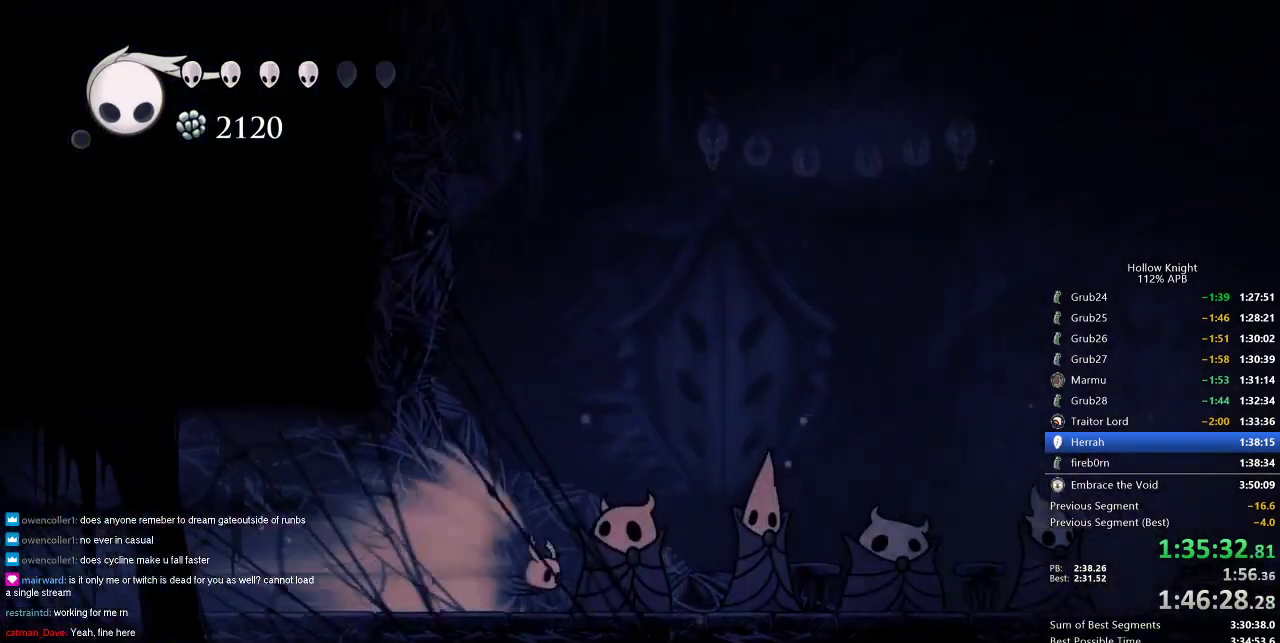
{"keys": ["right"], "events": []}
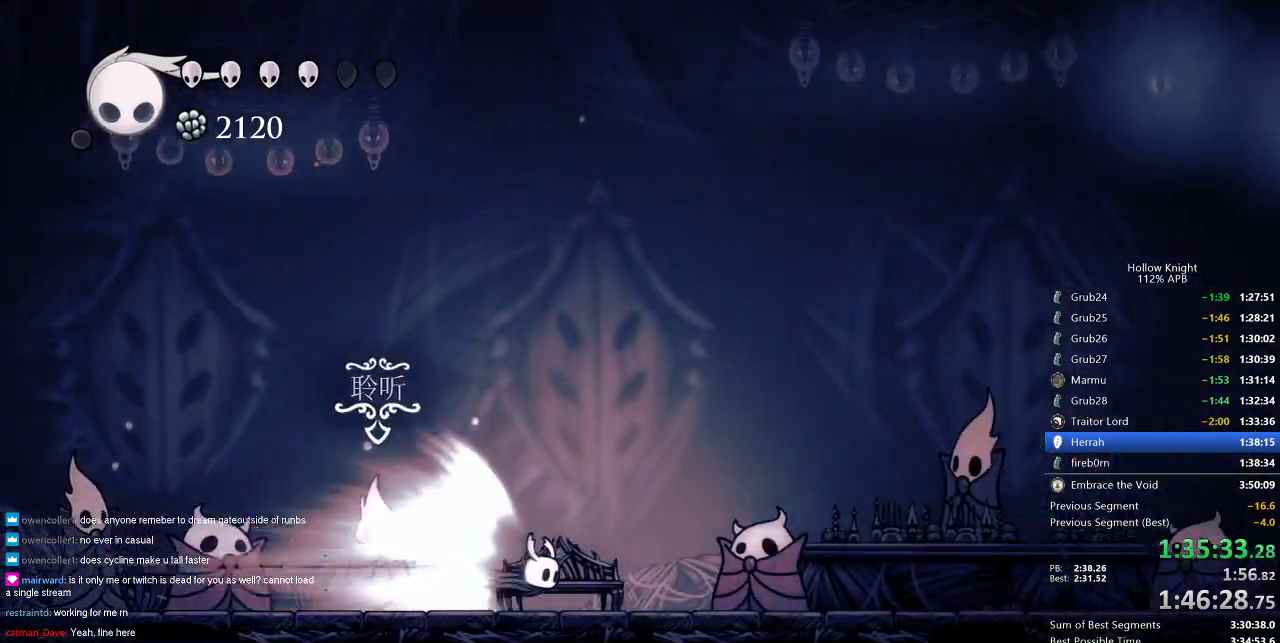
{"keys": ["jump", "right"], "events": [[483, "jump", "down"]]}
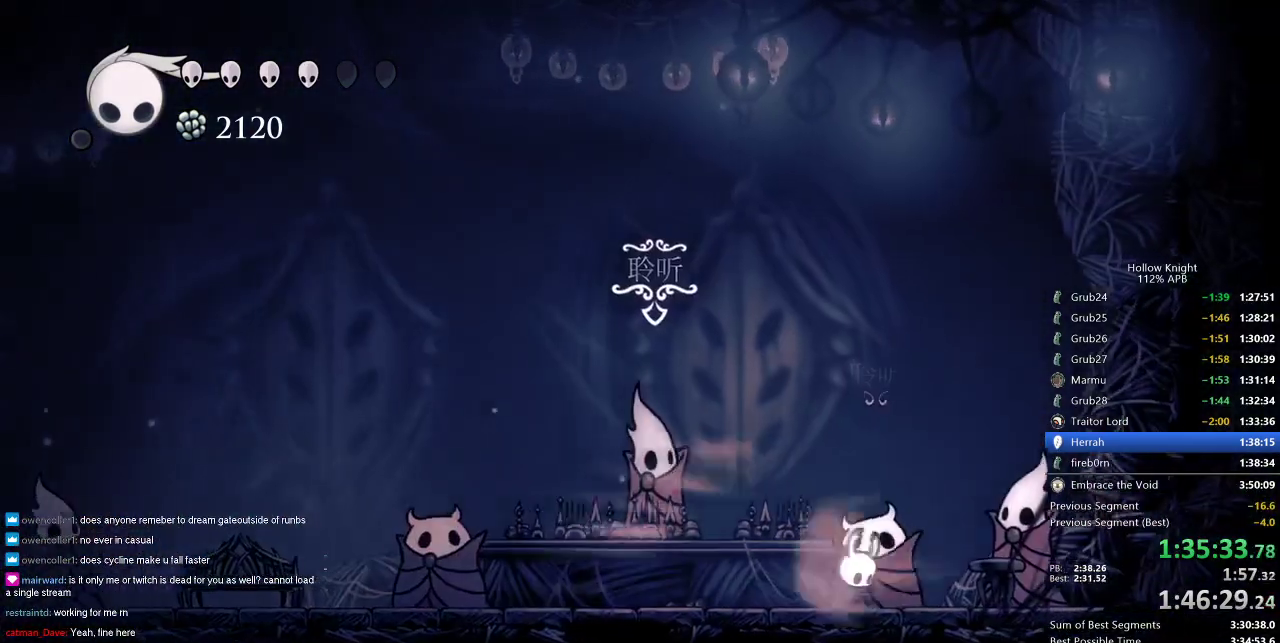
{"keys": ["right"], "events": [[66, "jump", "up"], [100, "right", "up"], [433, "right", "down"]]}
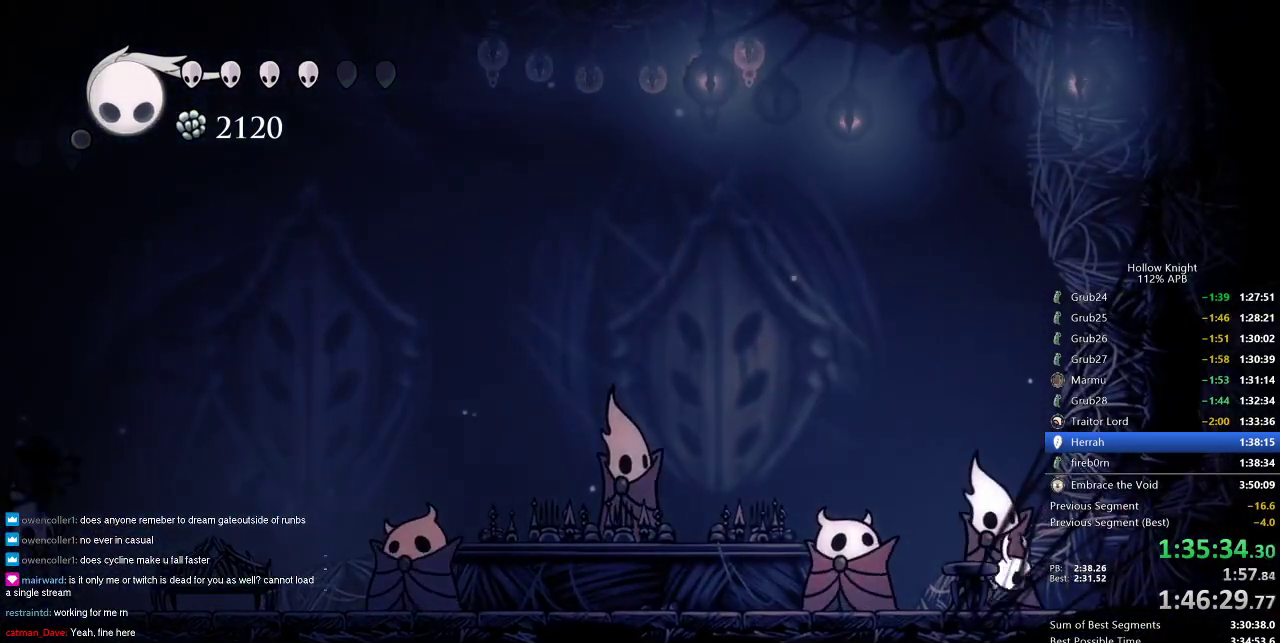
{"keys": ["jump", "right"], "events": [[133, "jump", "down"], [450, "jump", "up"], [483, "jump", "down"]]}
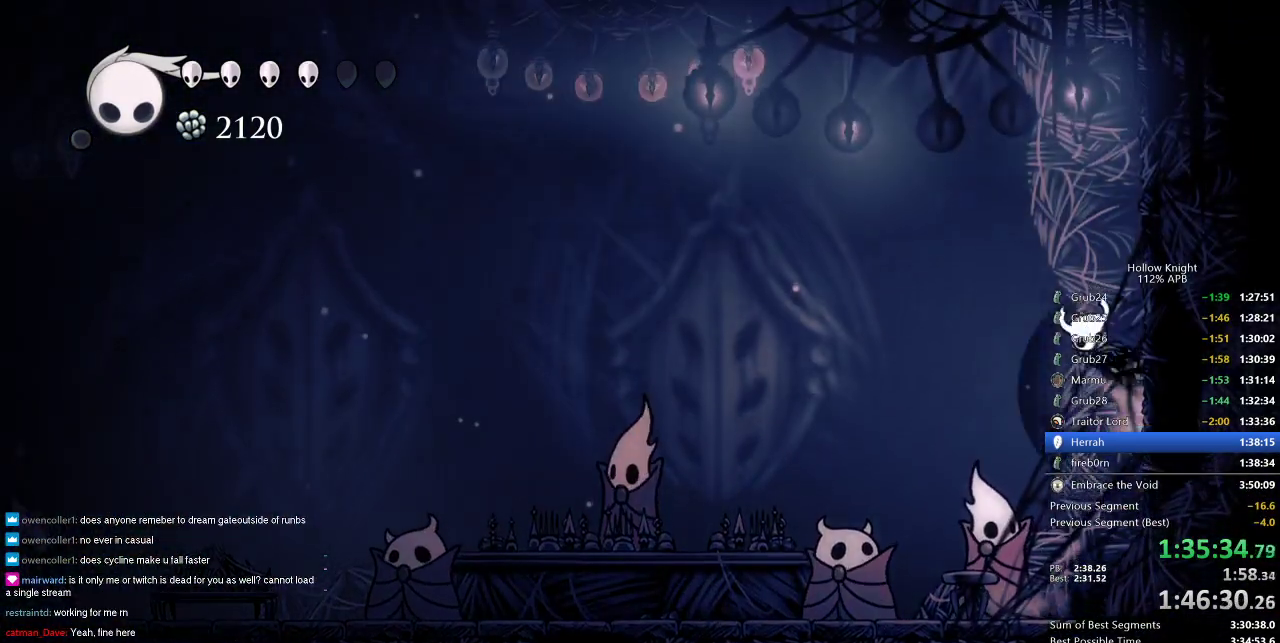
{"keys": ["jump", "left"], "events": [[266, "jump", "up"], [266, "left", "down"], [350, "jump", "down"], [383, "right", "up"]]}
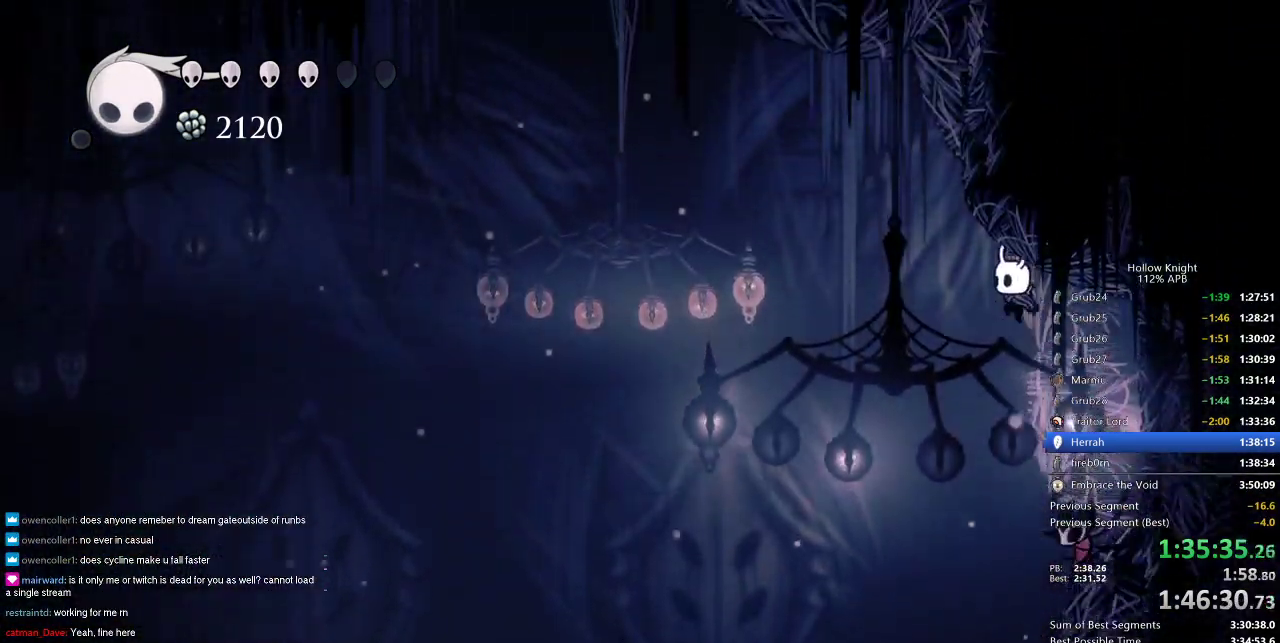
{"keys": ["jump", "right"], "events": [[100, "jump", "up"], [150, "jump", "down"], [283, "right", "down"], [333, "left", "up"]]}
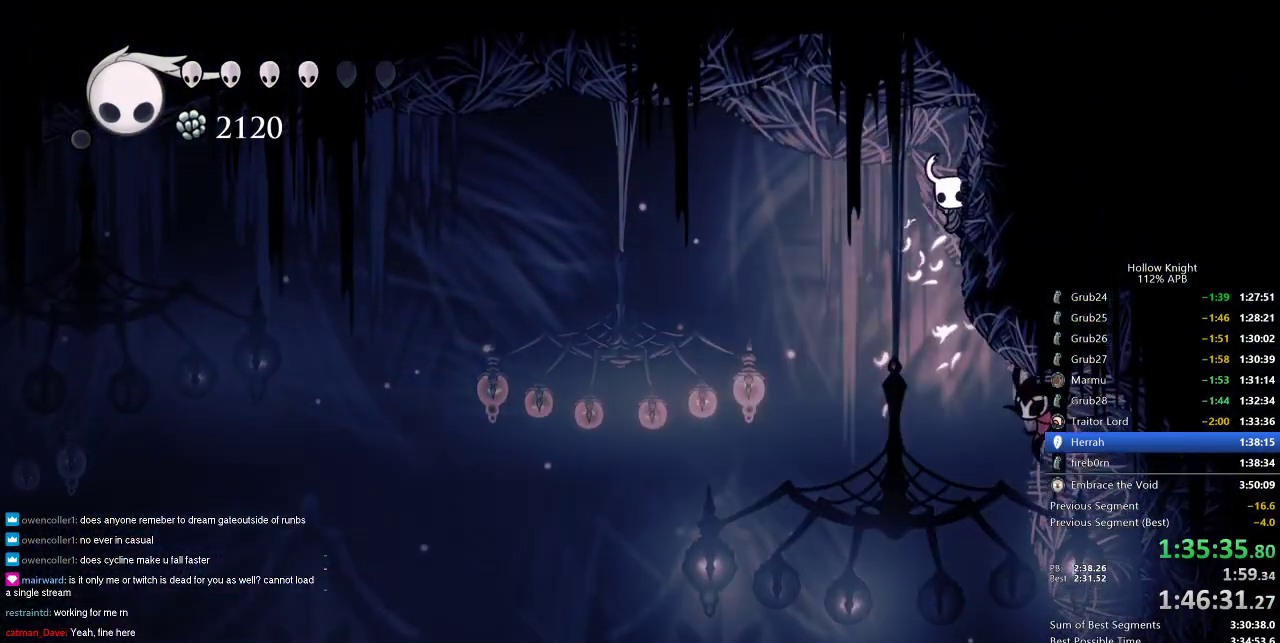
{"keys": ["dash", "left"], "events": [[16, "jump", "up"], [50, "jump", "down"], [50, "left", "down"], [166, "right", "up"], [200, "jump", "up"], [383, "dash", "down"]]}
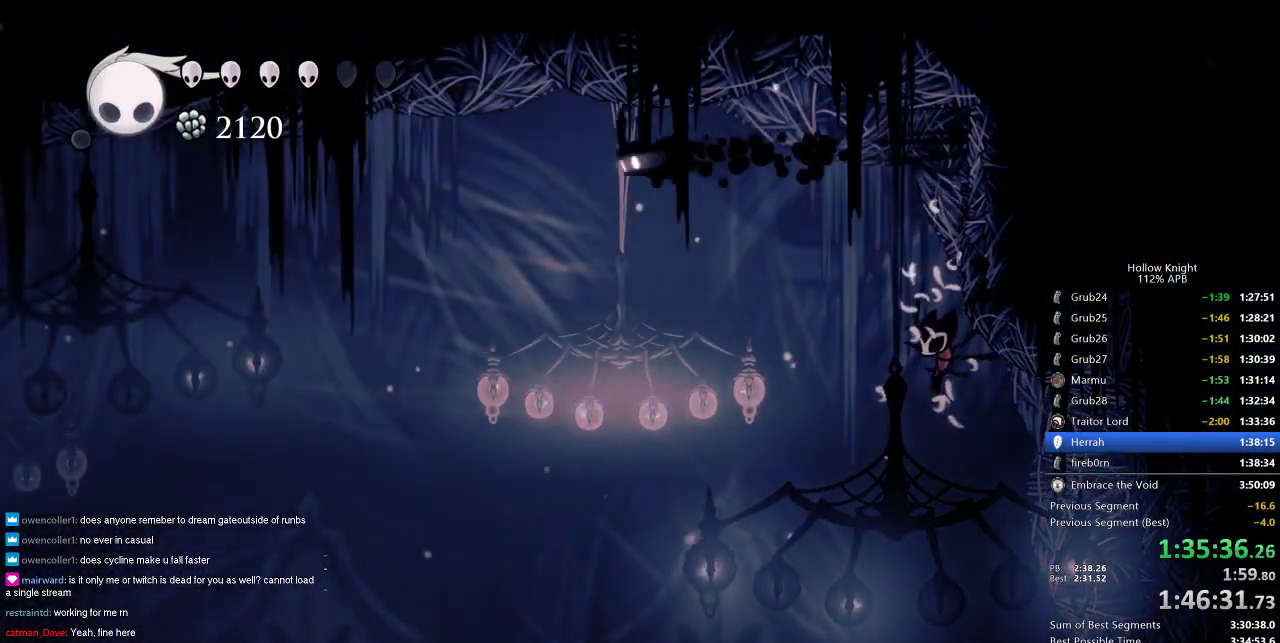
{"keys": ["jump", "right"], "events": [[16, "dash", "up"], [250, "jump", "down"], [466, "left", "up"], [500, "right", "down"]]}
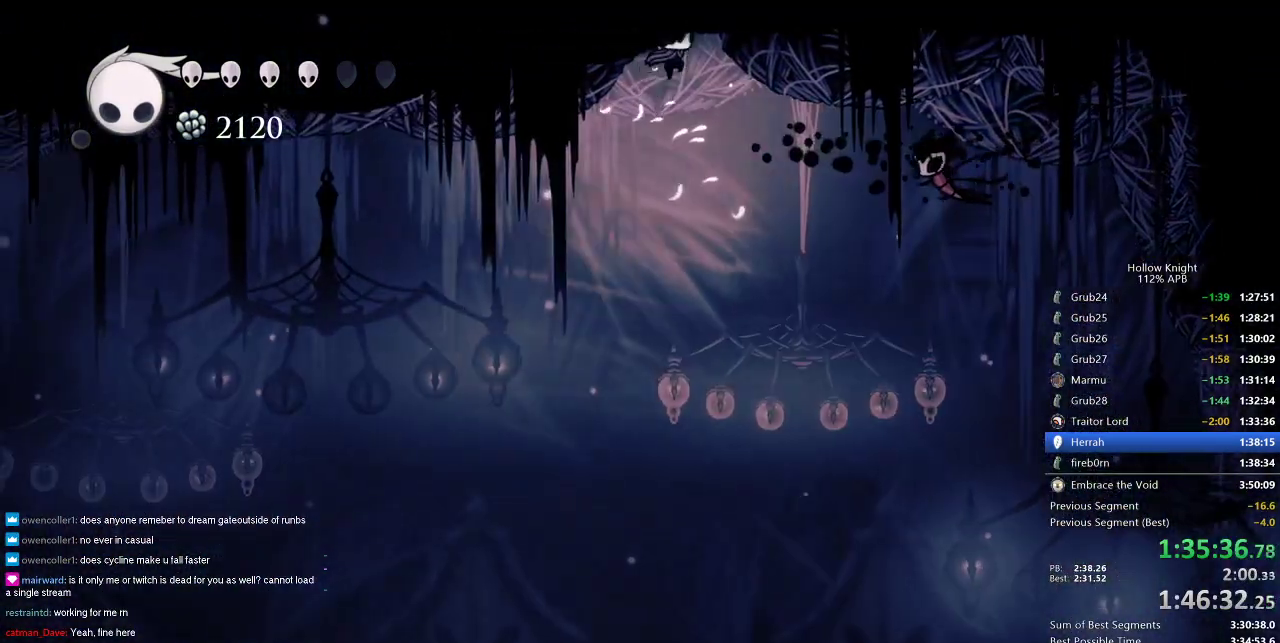
{"keys": ["jump", "right"], "events": [[200, "jump", "up"], [300, "jump", "down"]]}
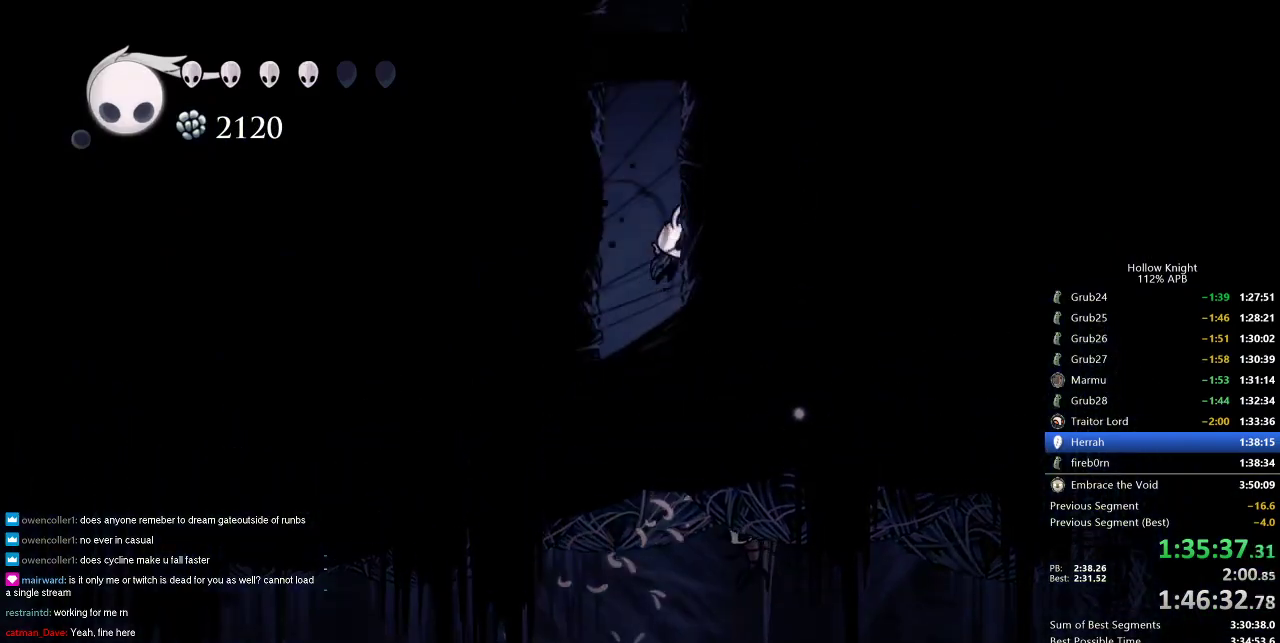
{"keys": ["jump", "right"], "events": [[16, "jump", "up"], [83, "jump", "down"], [350, "jump", "up"], [400, "jump", "down"]]}
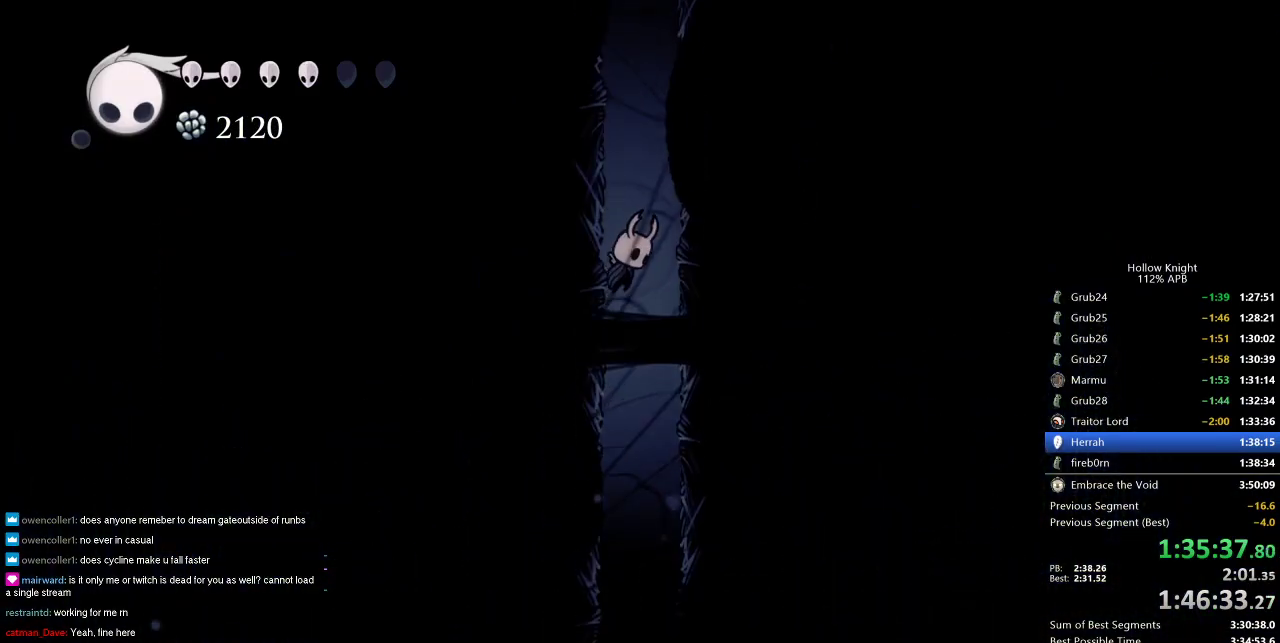
{"keys": ["jump", "right"], "events": [[133, "jump", "up"], [233, "jump", "down"], [450, "jump", "up"], [500, "jump", "down"]]}
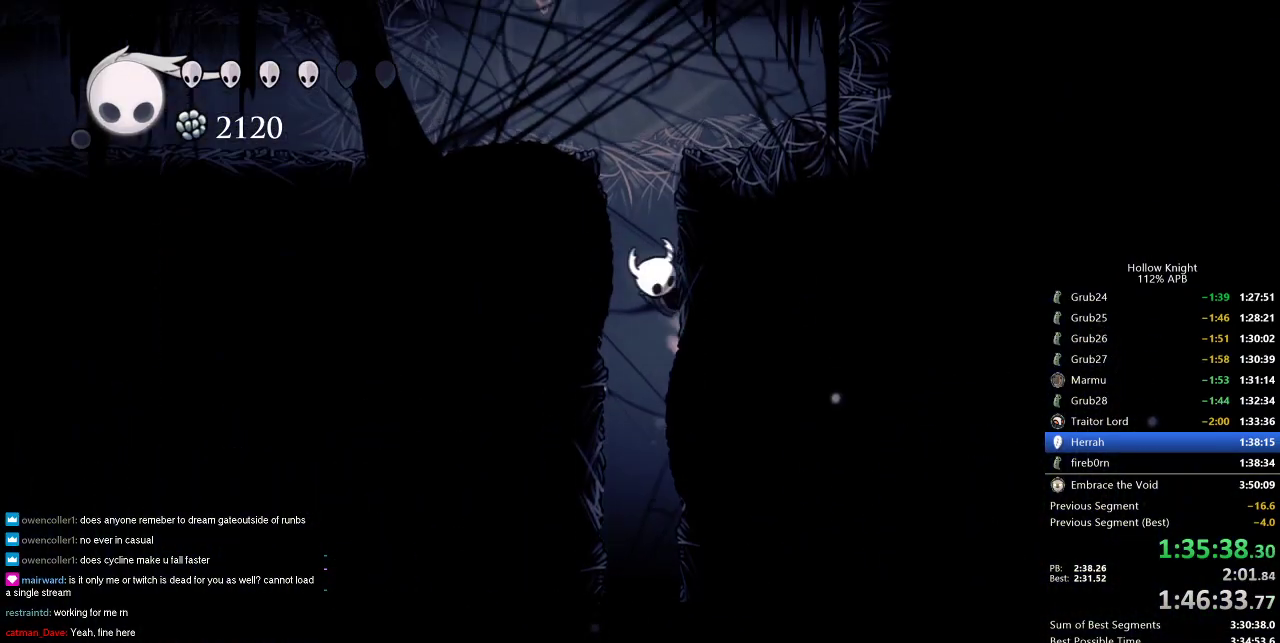
{"keys": ["left"], "events": [[233, "left", "down"], [283, "right", "up"], [333, "dash", "down"], [450, "jump", "up"], [483, "dash", "up"]]}
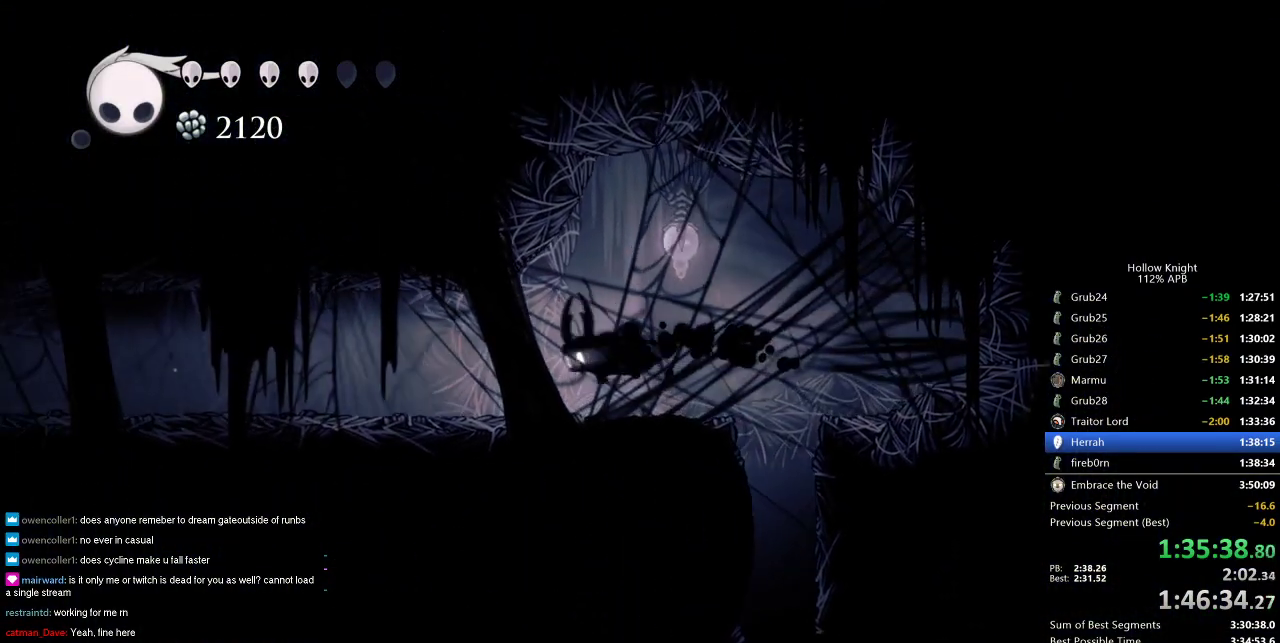
{"keys": ["left"], "events": [[200, "dash", "down"], [350, "dash", "up"]]}
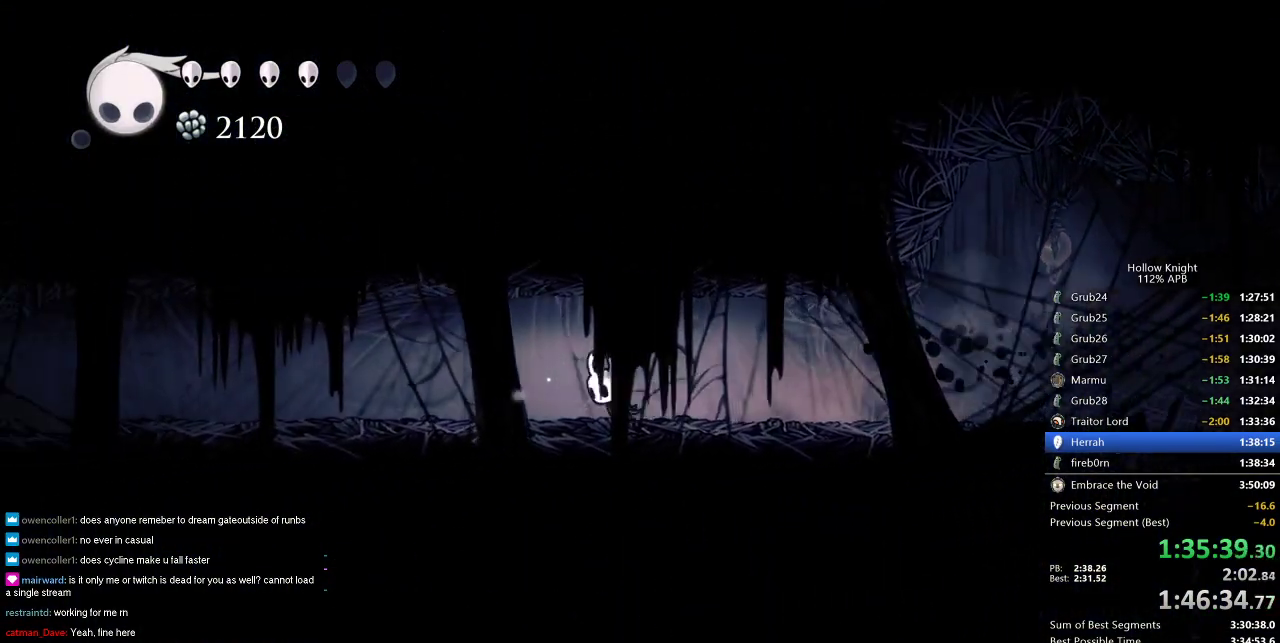
{"keys": ["left"], "events": [[116, "dash", "down"], [266, "dash", "up"]]}
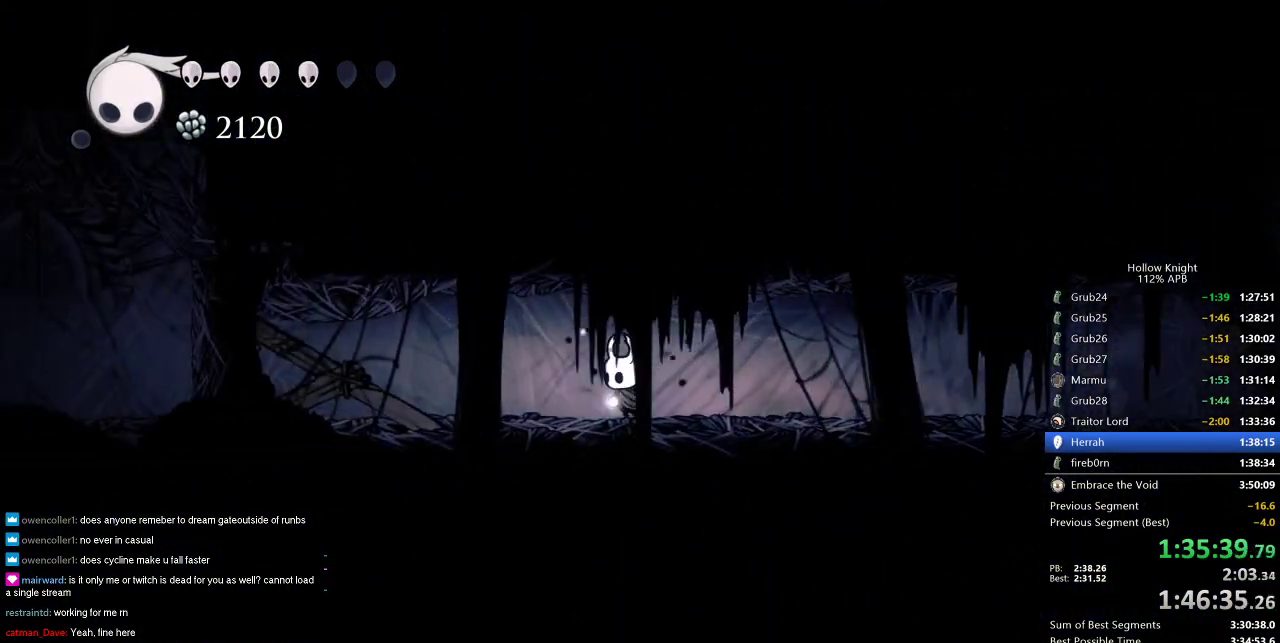
{"keys": ["left"], "events": [[183, "nail", "down"], [283, "nail", "up"]]}
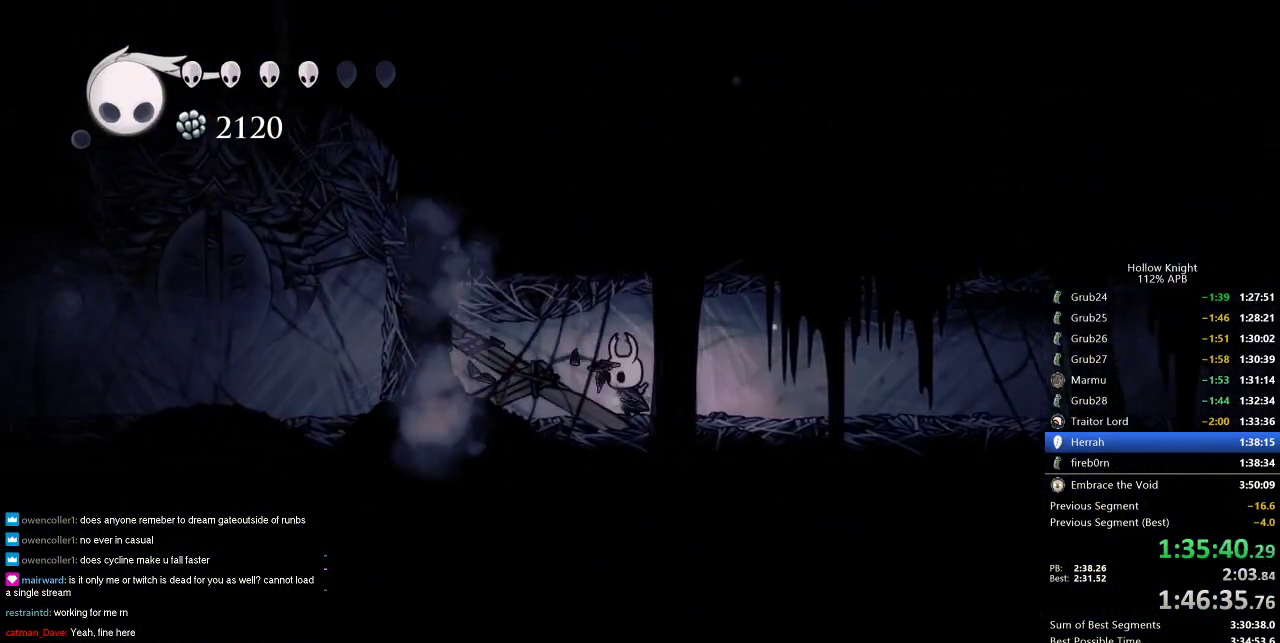
{"keys": ["left", "nail", "up"], "events": [[66, "up", "down"], [116, "nail", "down"], [233, "nail", "up"], [483, "nail", "down"]]}
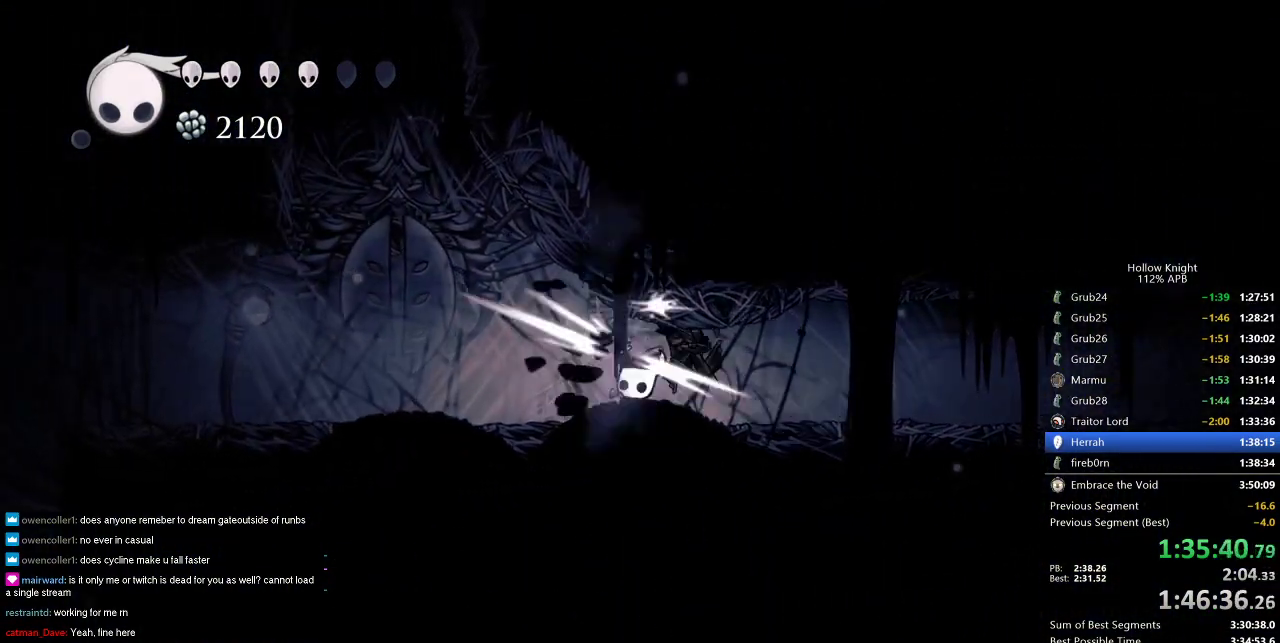
{"keys": ["jump", "left"], "events": [[100, "nail", "up"], [133, "up", "up"], [216, "dash", "down"], [316, "dash", "up"], [466, "jump", "down"]]}
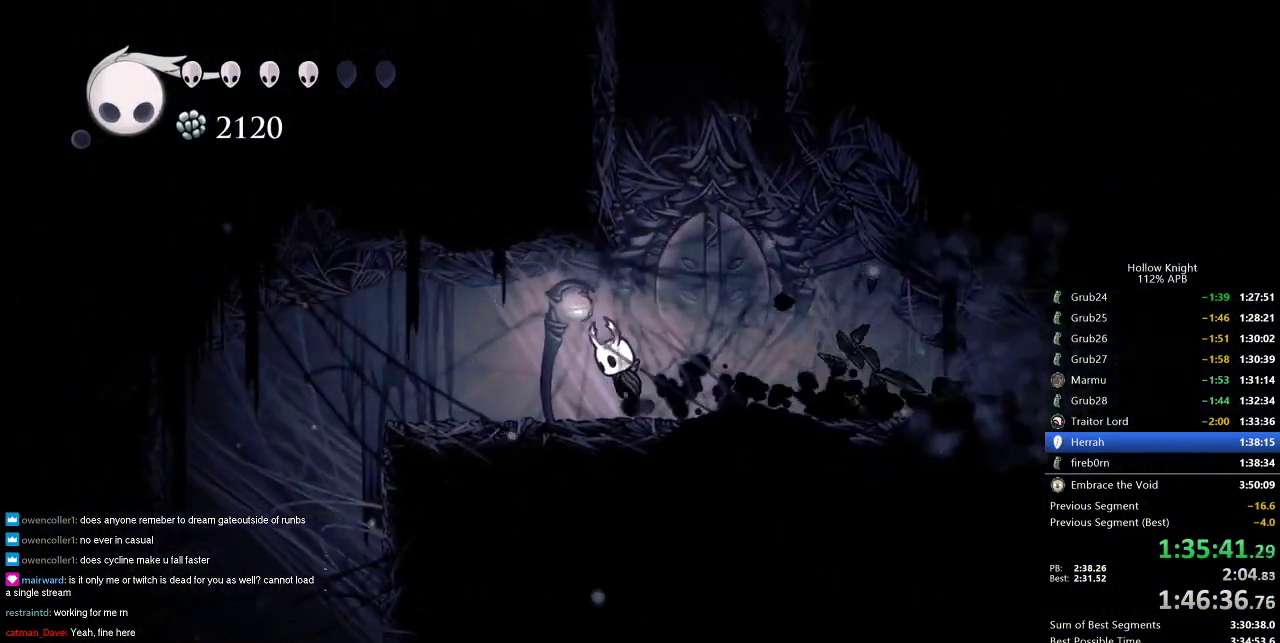
{"keys": ["jump", "right"], "events": [[100, "left", "up"], [183, "right", "down"], [333, "jump", "up"], [333, "right", "up"], [383, "jump", "down"], [383, "right", "down"]]}
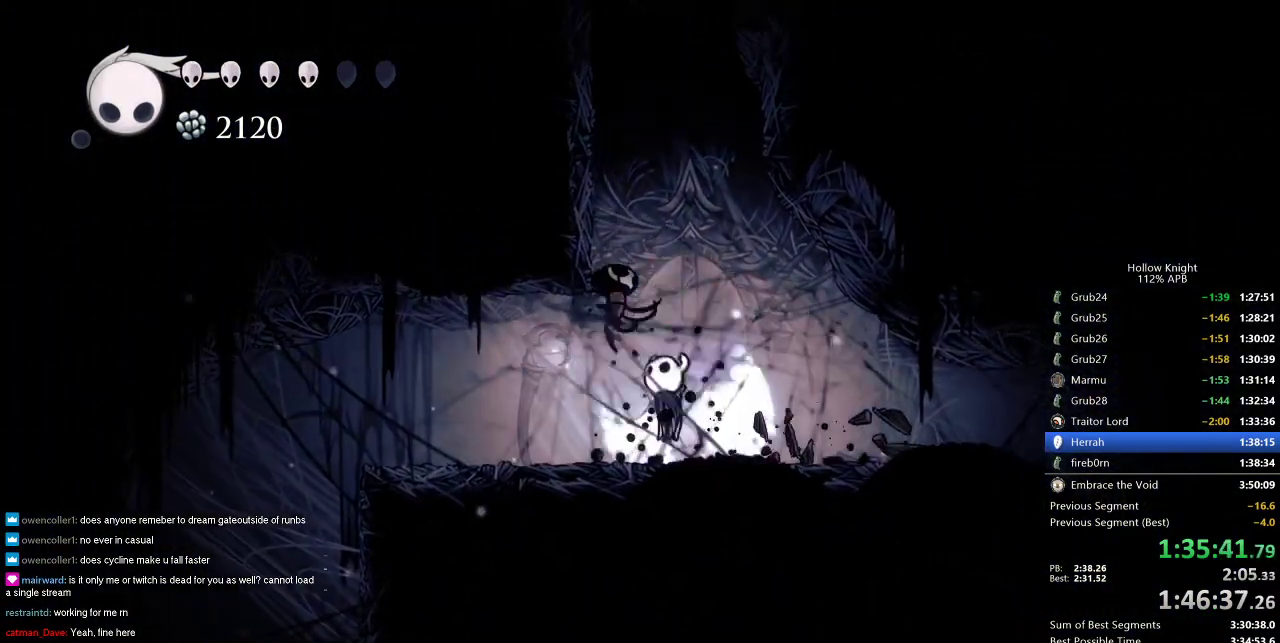
{"keys": ["jump", "left"], "events": [[33, "left", "down"], [33, "right", "up"]]}
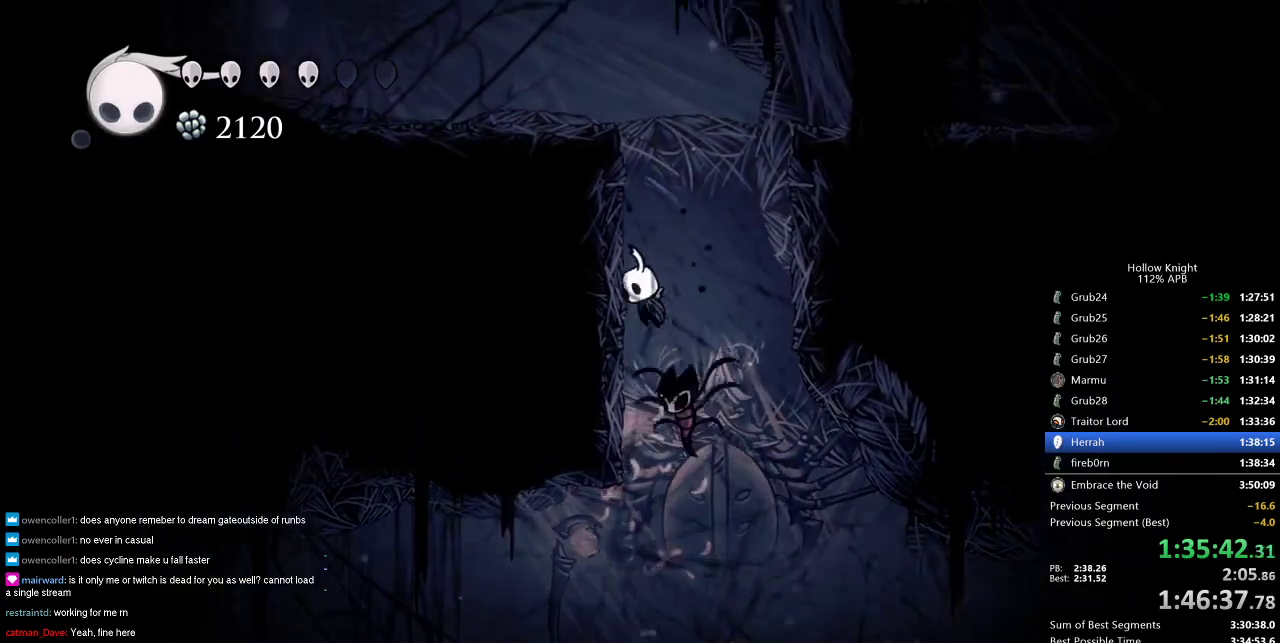
{"keys": ["dash", "left"], "events": [[83, "jump", "up"], [133, "jump", "down"], [400, "dash", "down"], [450, "jump", "up"]]}
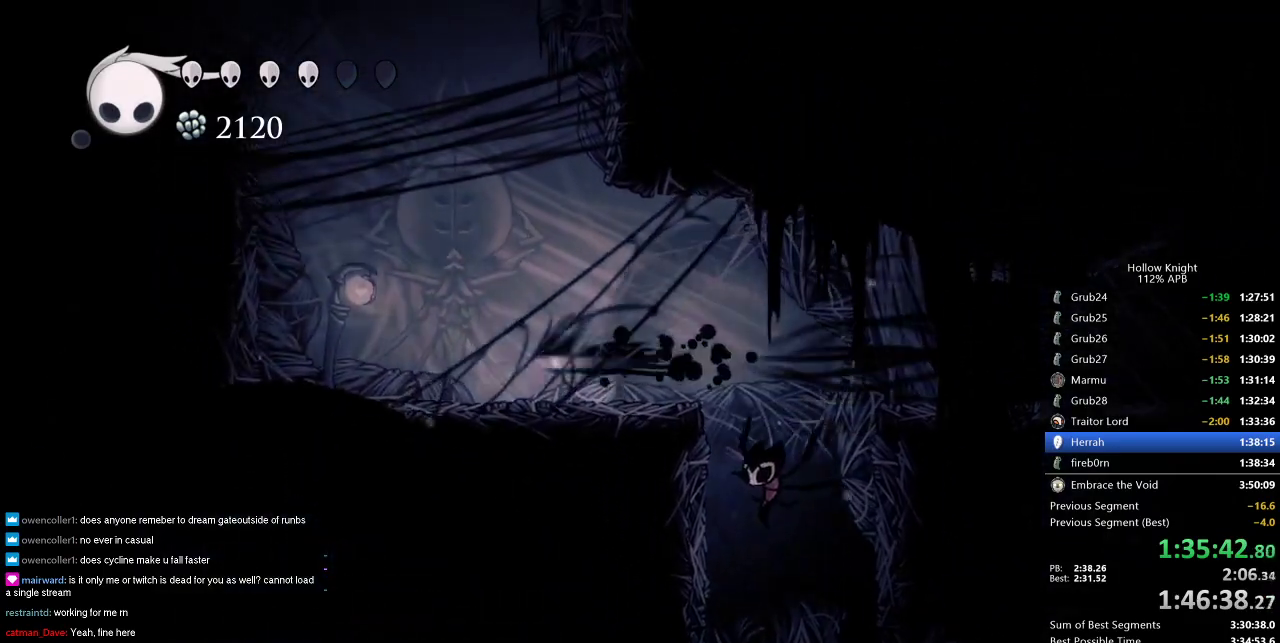
{"keys": ["jump", "left"], "events": [[50, "dash", "up"], [283, "jump", "down"]]}
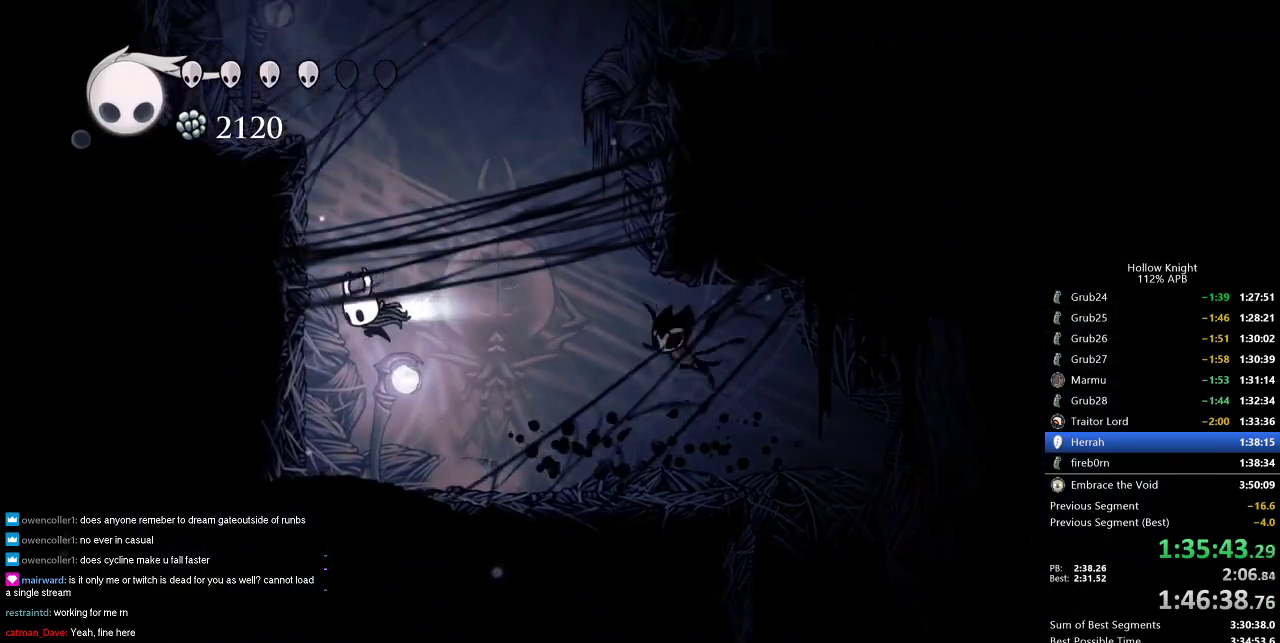
{"keys": ["left"], "events": [[33, "dash", "down"], [66, "jump", "up"], [233, "dash", "up"], [266, "jump", "down"], [483, "jump", "up"]]}
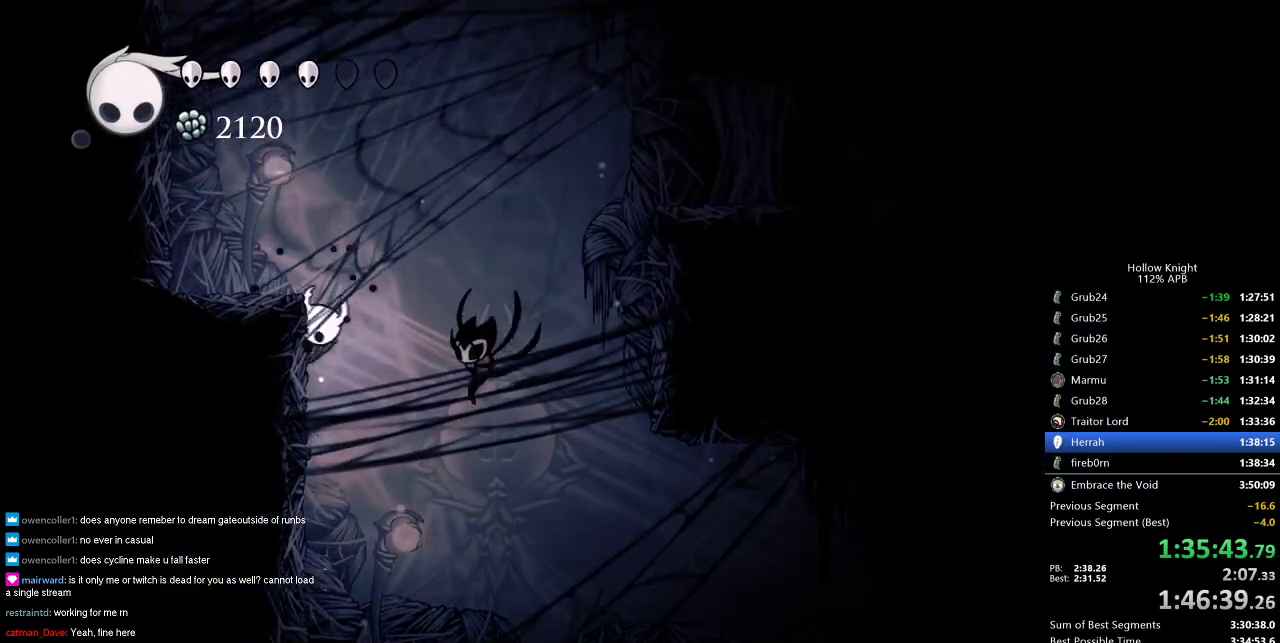
{"keys": ["dash", "left"], "events": [[50, "jump", "down"], [366, "dash", "down"], [416, "jump", "up"]]}
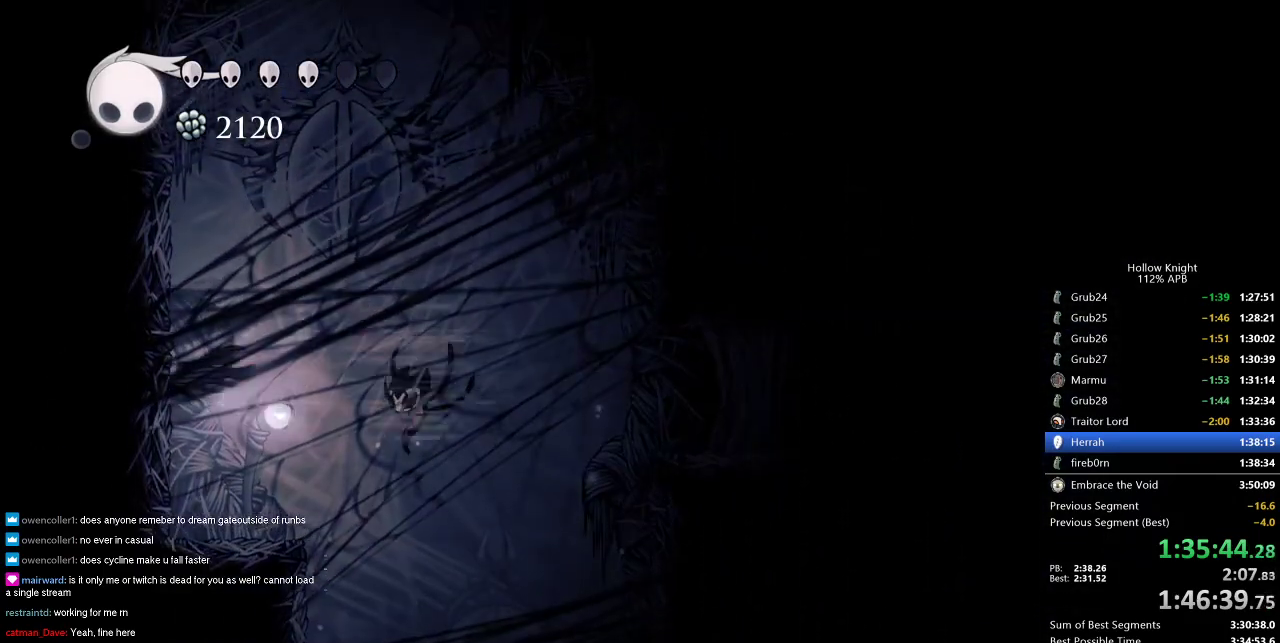
{"keys": ["jump", "left"], "events": [[50, "dash", "up"], [116, "jump", "down"], [383, "jump", "up"], [416, "jump", "down"]]}
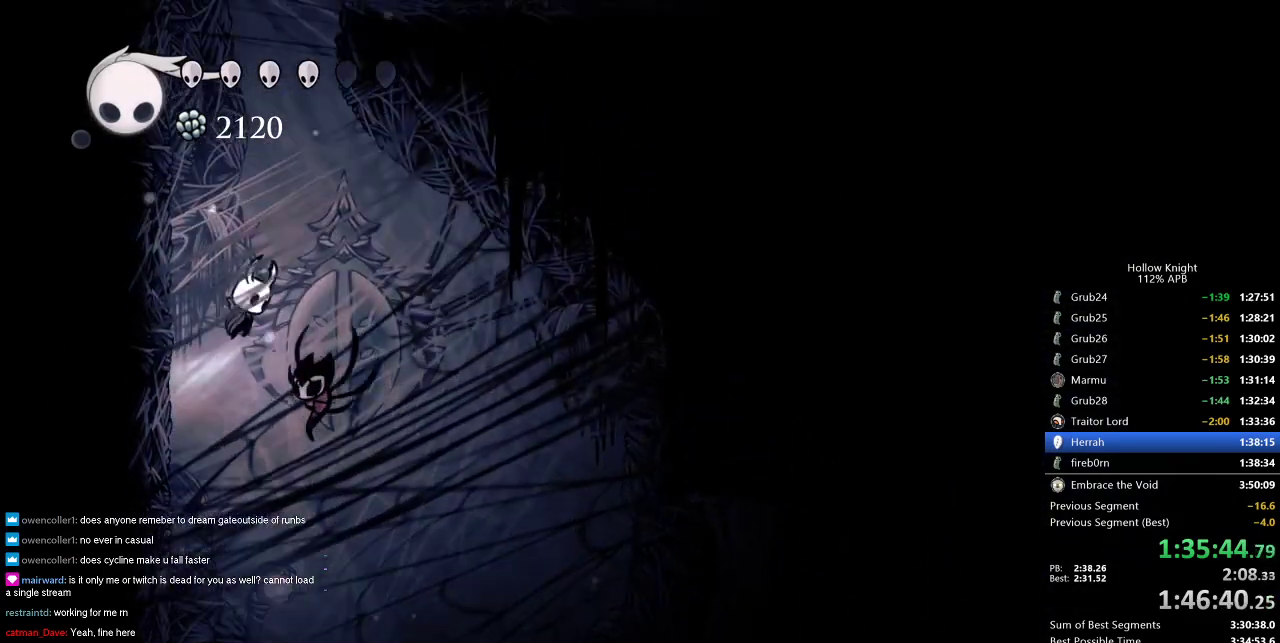
{"keys": ["left"], "events": [[200, "jump", "up"], [250, "jump", "down"], [500, "jump", "up"]]}
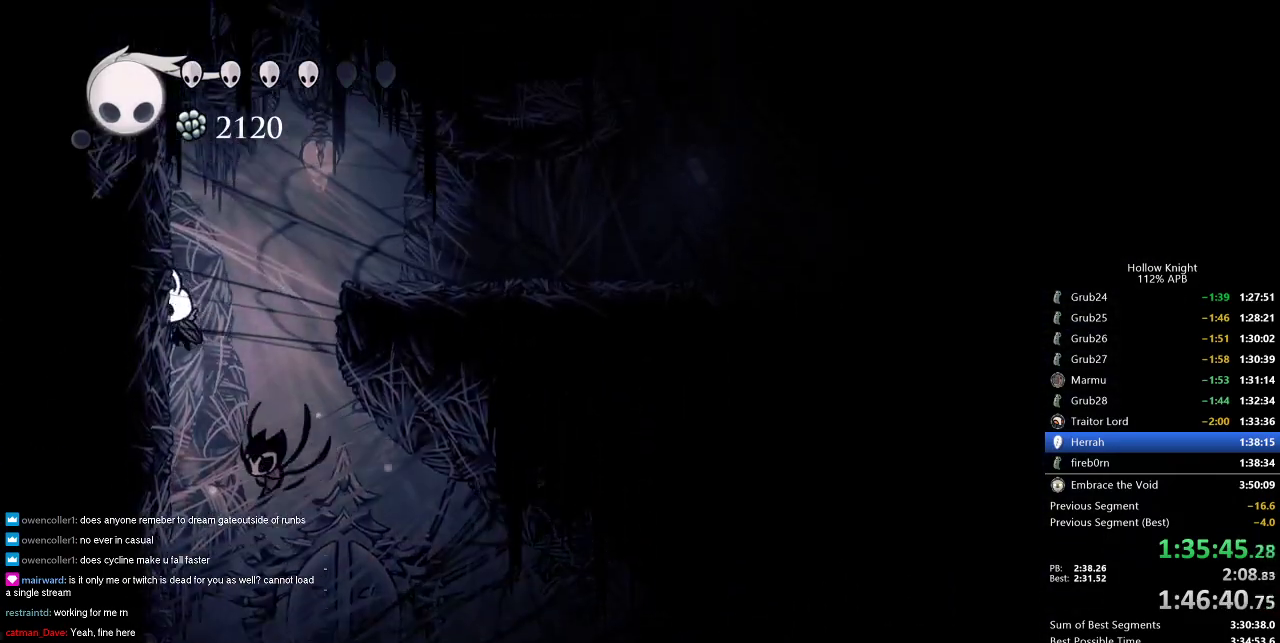
{"keys": ["right"], "events": [[33, "jump", "down"], [83, "right", "down"], [116, "left", "up"], [216, "dash", "down"], [266, "jump", "up"], [316, "dash", "up"]]}